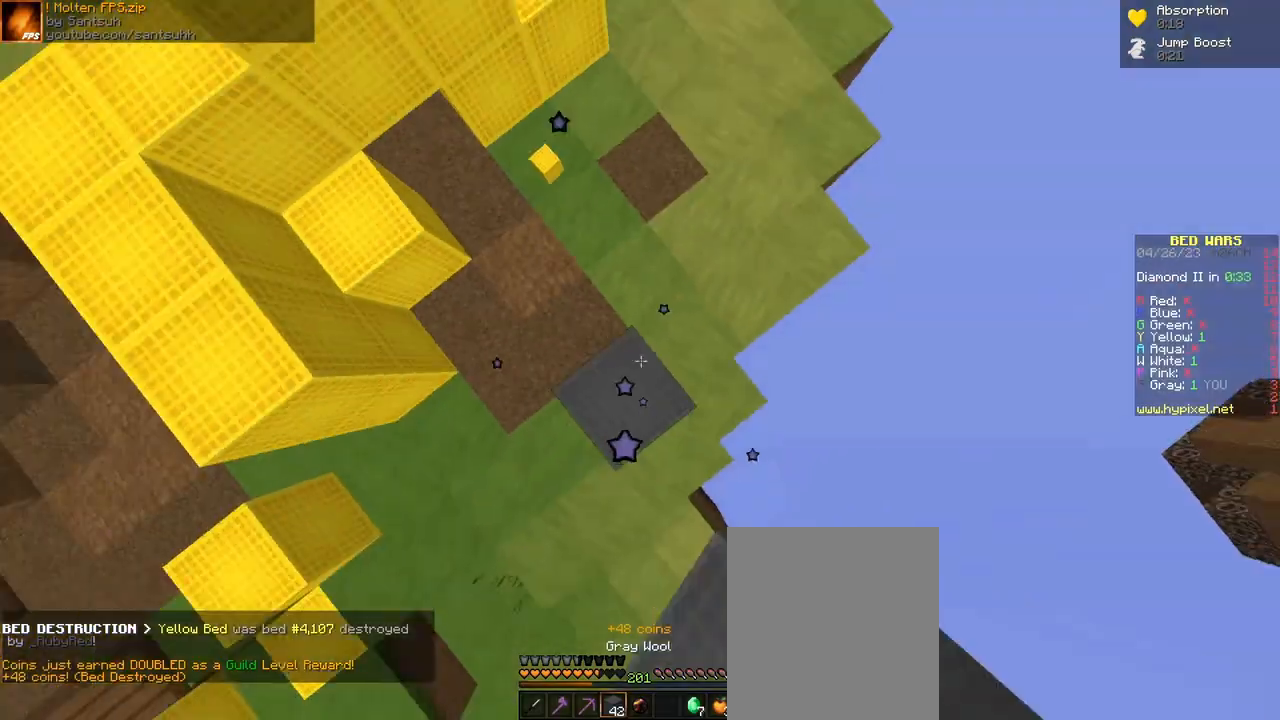
Gameplay with keyboard and mouse; each line is a JSON object with the keys and mouse buttons held at the frame after it. "events" lists presses ("down") and releases ("up") of "a", "d", "s", "space", "w", "mouse_left" and "mouse_right" between this image and that frame as [ms after this image, input, new state], when the widget could be followed in between. "mouse_left", "mouse_right" = the "left", "right" buttons of the "mouse" list. No other keys are recorded. Fast repeated clicks can show as one long hold. Mouse movement is not recorded.
{"keys": ["s", "space"], "mouse": [], "events": [[67, "mouse_right", "down"], [133, "mouse_right", "up"], [200, "mouse_right", "down"], [267, "mouse_right", "up"], [267, "s", "down"], [300, "space", "up"], [367, "mouse_right", "down"], [400, "mouse_right", "up"], [400, "space", "down"], [467, "mouse_right", "down"], [500, "mouse_right", "up"]]}
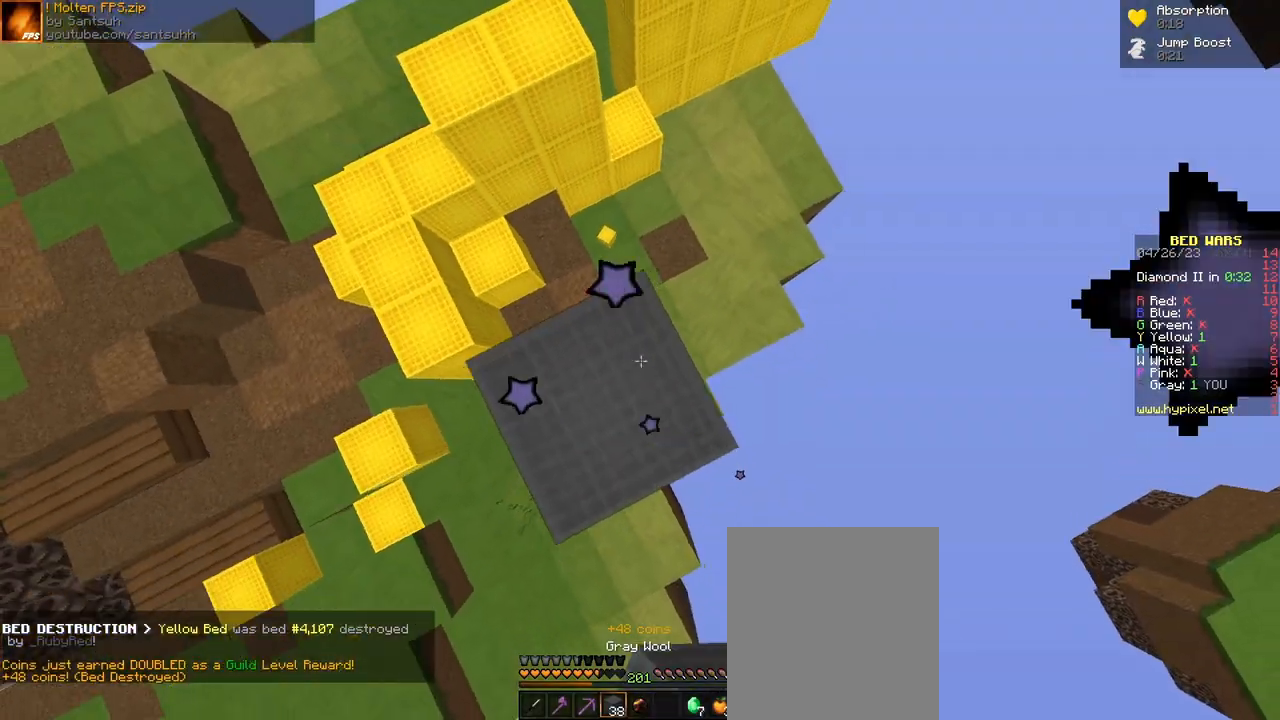
{"keys": [], "mouse": ["right"], "events": [[67, "s", "up"], [100, "mouse_right", "down"], [167, "mouse_right", "up"], [267, "mouse_right", "down"], [300, "mouse_right", "up"], [300, "w", "down"], [367, "mouse_right", "down"], [367, "space", "up"], [400, "mouse_right", "up"], [467, "w", "up"], [500, "mouse_right", "down"]]}
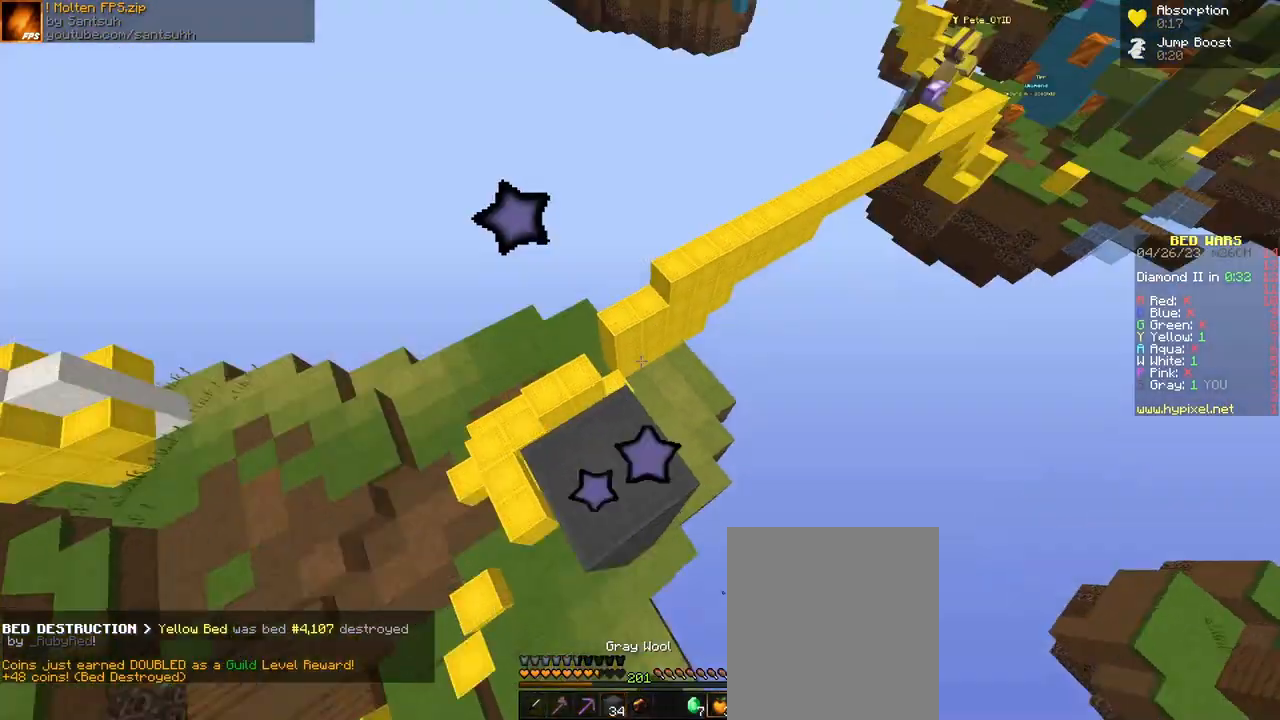
{"keys": ["a", "w"], "mouse": ["right"], "events": [[200, "a", "down"], [200, "w", "down"]]}
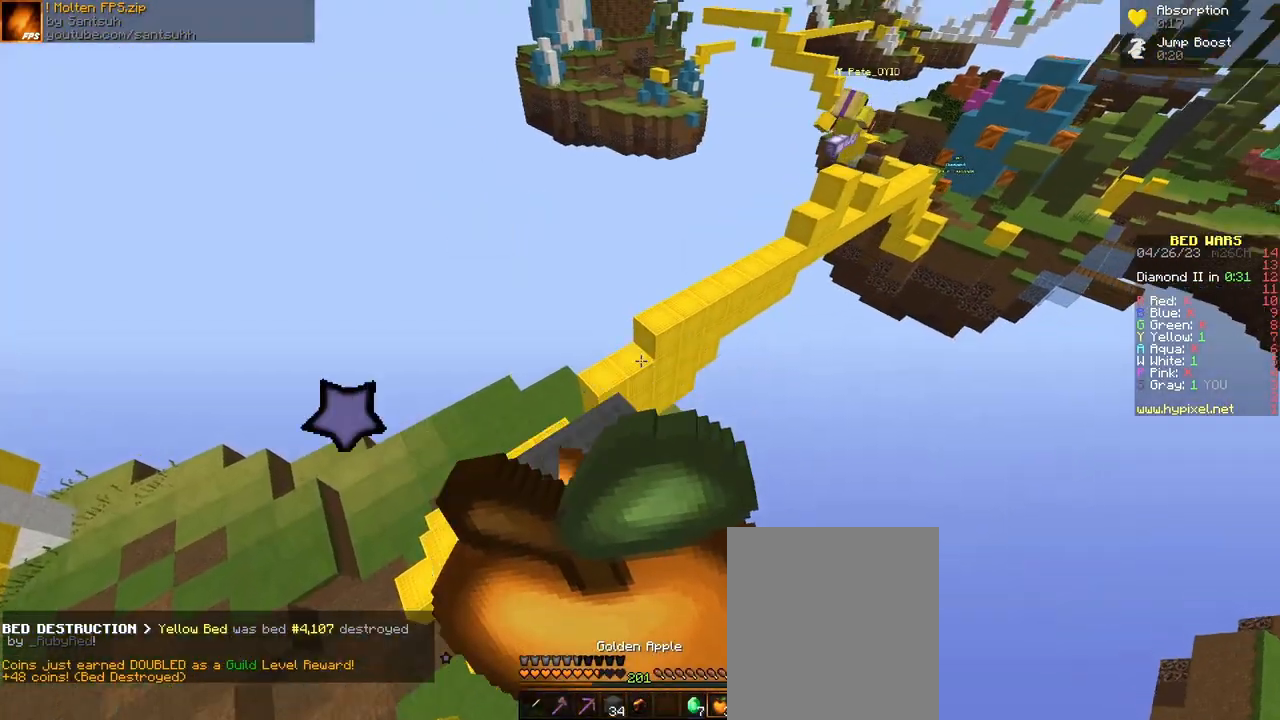
{"keys": [], "mouse": ["right"], "events": [[267, "a", "up"], [433, "w", "up"]]}
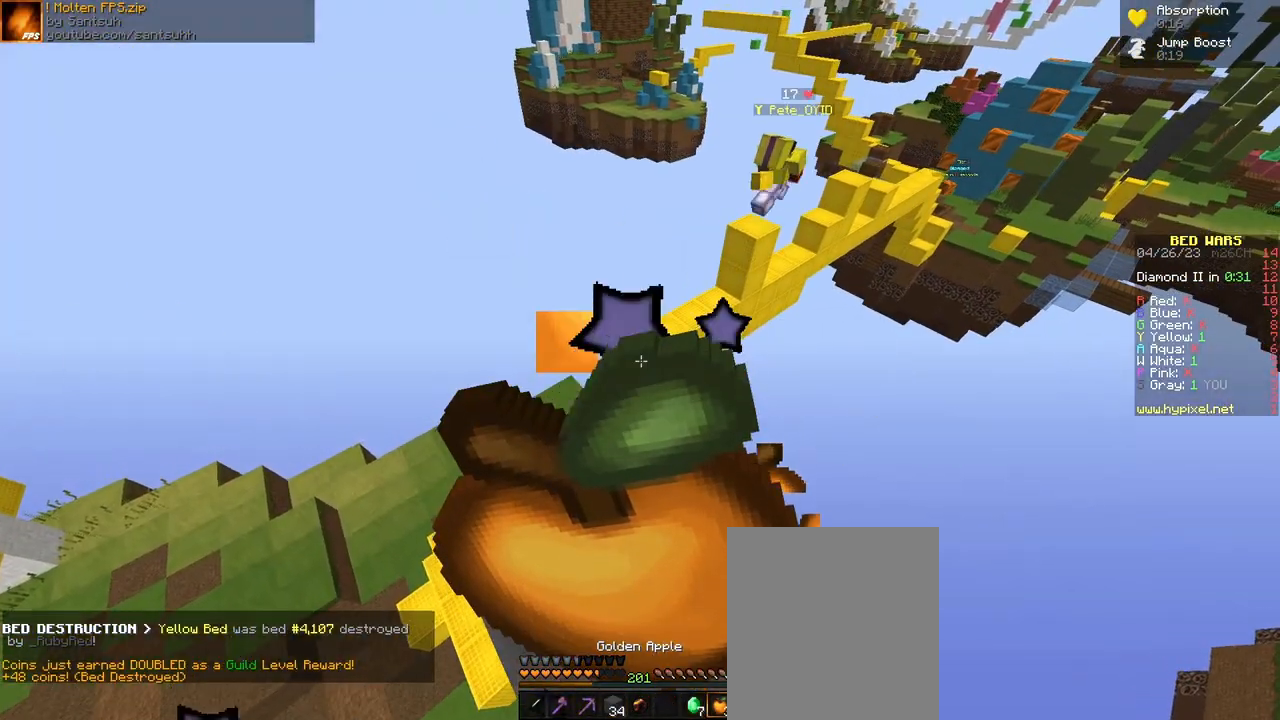
{"keys": [], "mouse": ["right"], "events": []}
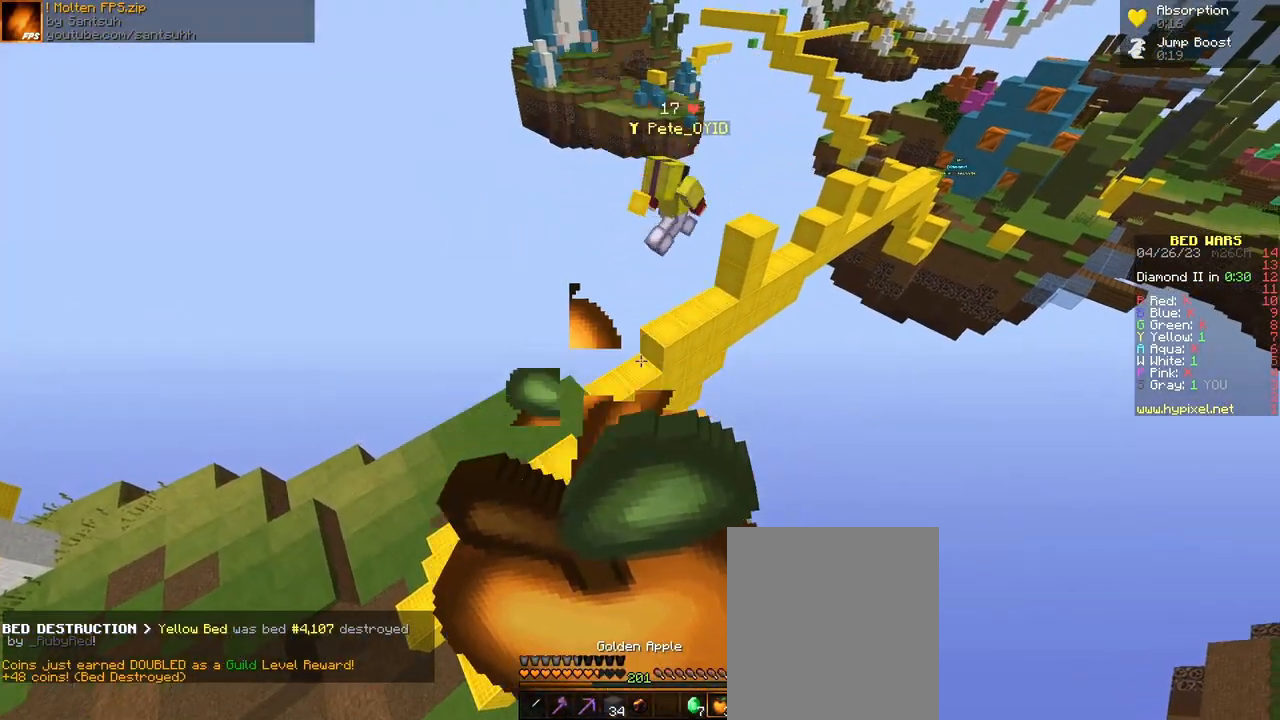
{"keys": ["a", "w"], "mouse": [], "events": [[167, "mouse_right", "up"], [367, "a", "down"], [433, "w", "down"]]}
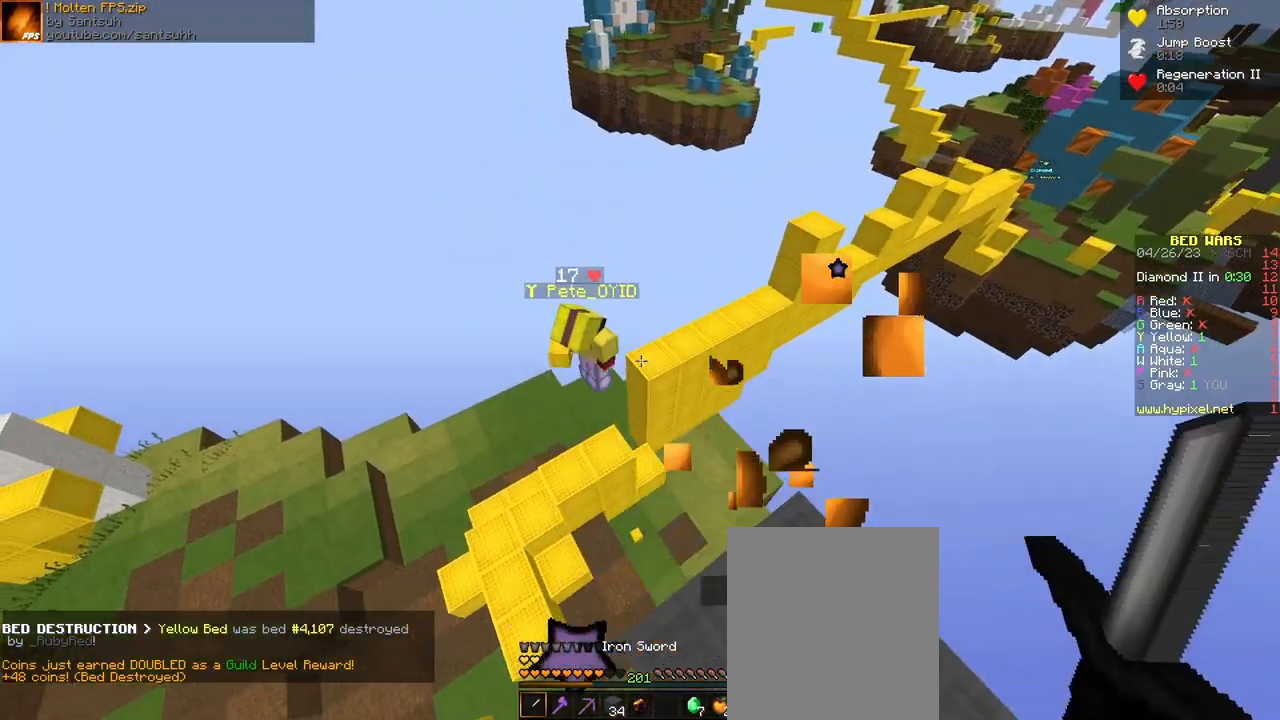
{"keys": ["a"], "mouse": [], "events": [[333, "w", "up"]]}
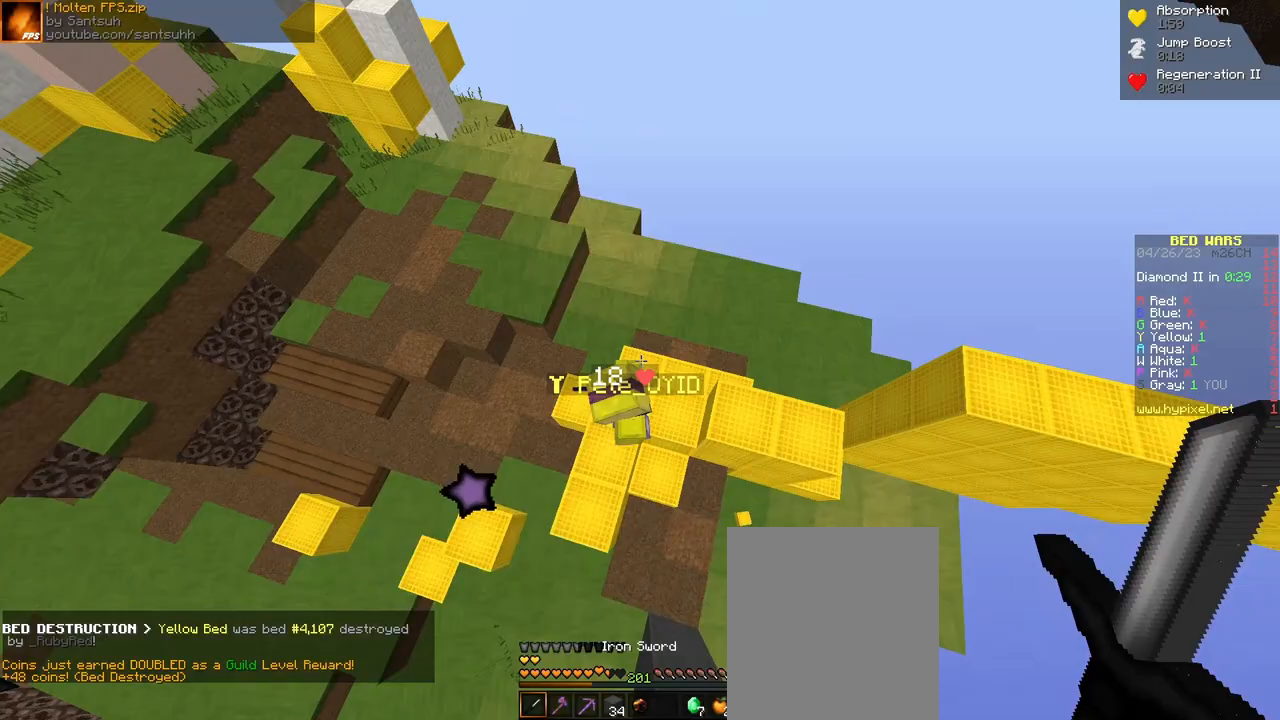
{"keys": ["a", "w"], "mouse": [], "events": [[300, "mouse_left", "down"], [367, "mouse_left", "up"], [367, "w", "down"], [400, "mouse_left", "down"], [433, "mouse_left", "up"], [467, "mouse_left", "down"], [500, "mouse_left", "up"]]}
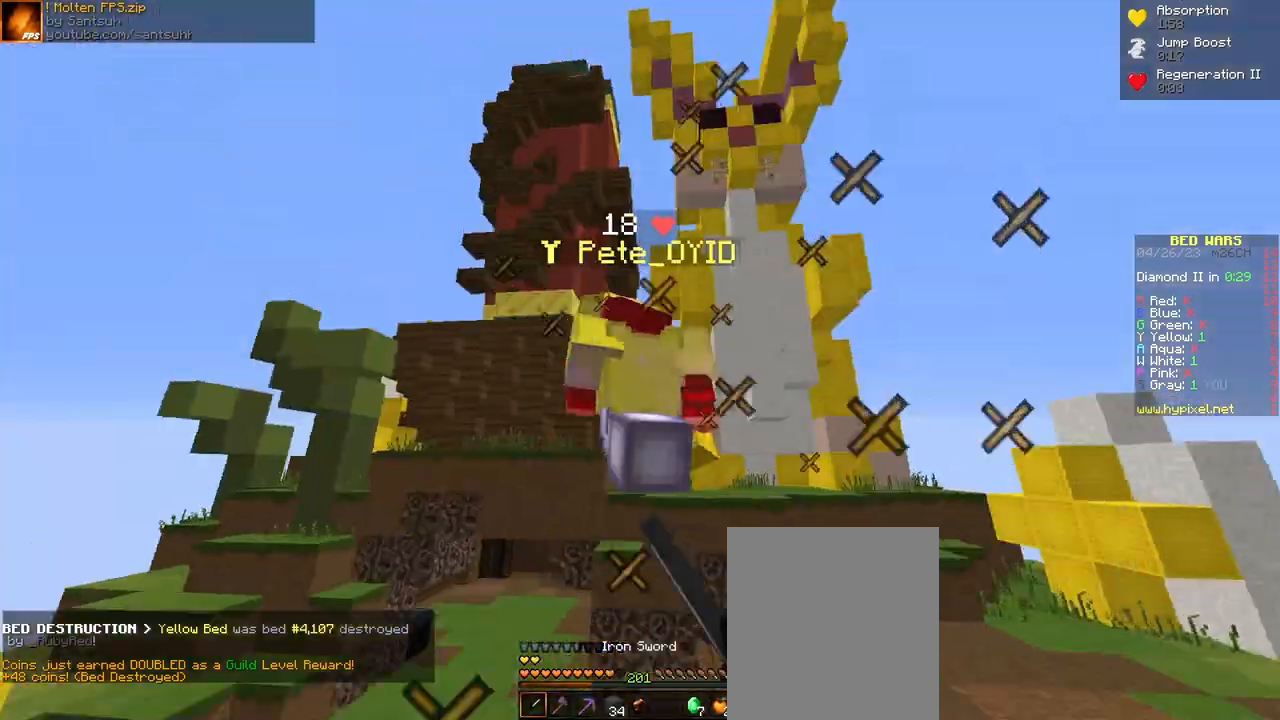
{"keys": ["a", "space", "w"], "mouse": [], "events": [[67, "mouse_left", "down"], [100, "space", "down"], [167, "mouse_left", "up"], [200, "a", "up"], [200, "mouse_left", "down"], [267, "a", "down"], [300, "mouse_left", "up"]]}
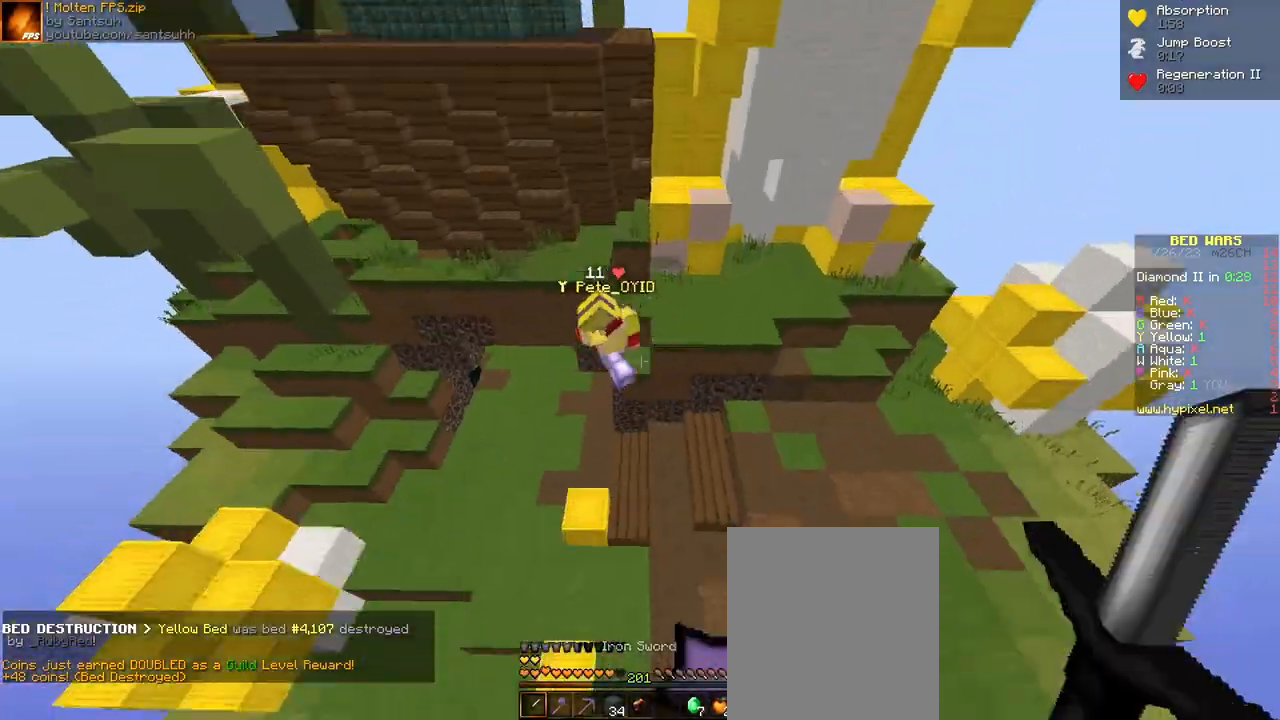
{"keys": ["a", "w"], "mouse": [], "events": [[233, "a", "up"], [433, "a", "down"], [433, "space", "up"]]}
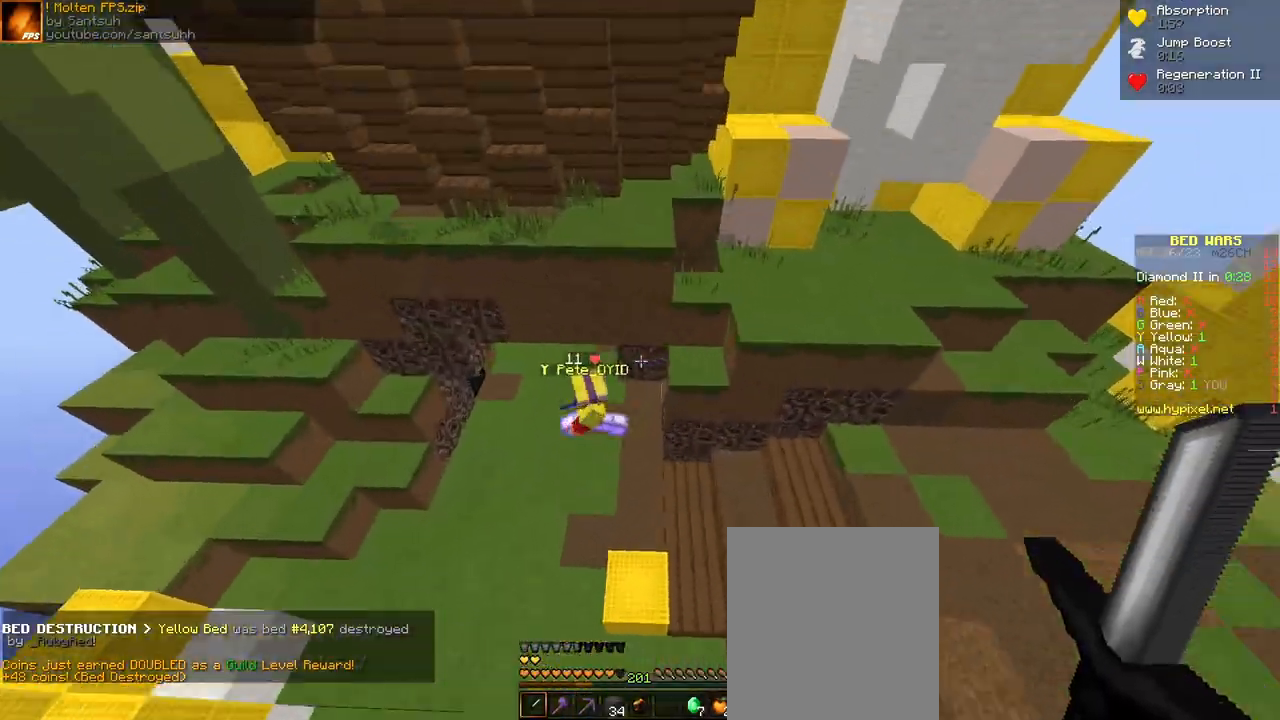
{"keys": ["a", "w"], "mouse": ["left"], "events": [[500, "mouse_left", "down"]]}
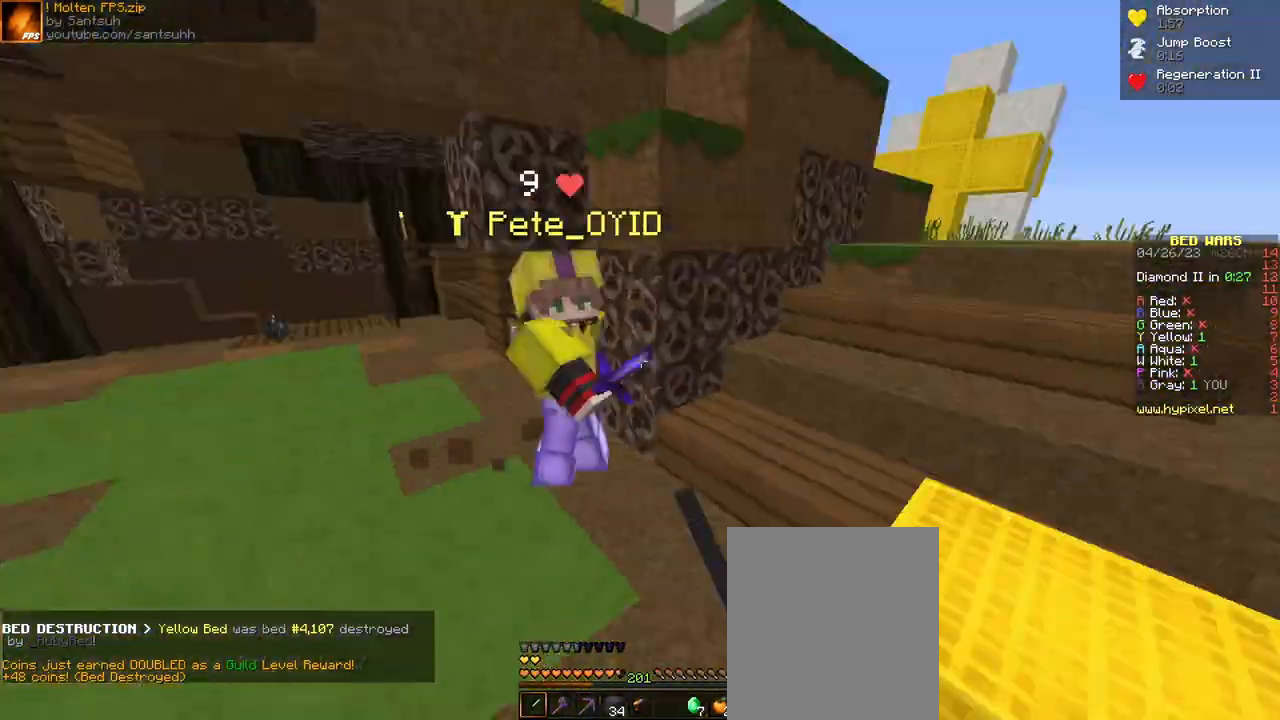
{"keys": ["a", "w"], "mouse": [], "events": [[33, "mouse_left", "up"], [167, "mouse_left", "down"], [200, "mouse_left", "up"], [300, "mouse_left", "down"], [367, "mouse_left", "up"], [400, "mouse_left", "down"], [433, "mouse_left", "up"]]}
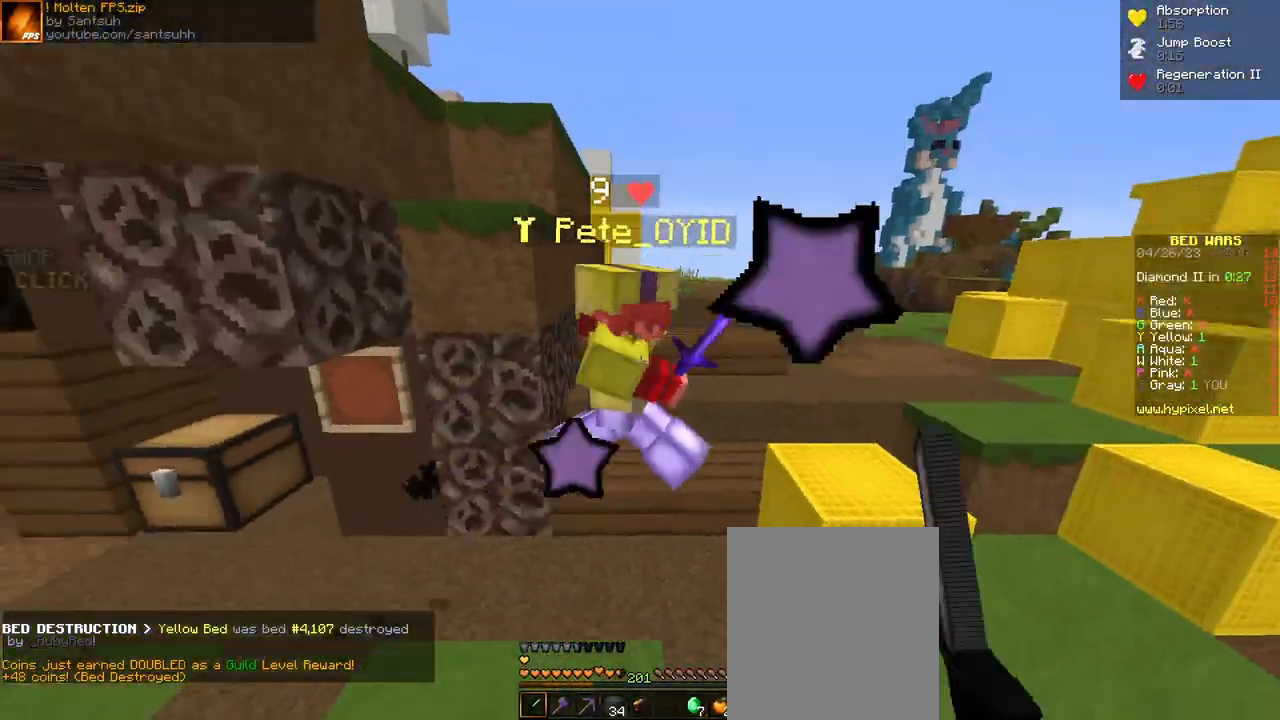
{"keys": ["w"], "mouse": ["left"], "events": [[167, "a", "up"], [267, "mouse_left", "down"], [300, "mouse_left", "up"], [333, "a", "down"], [333, "mouse_left", "down"], [367, "mouse_left", "up"], [400, "mouse_left", "down"], [467, "a", "up"], [467, "mouse_left", "up"], [500, "mouse_left", "down"]]}
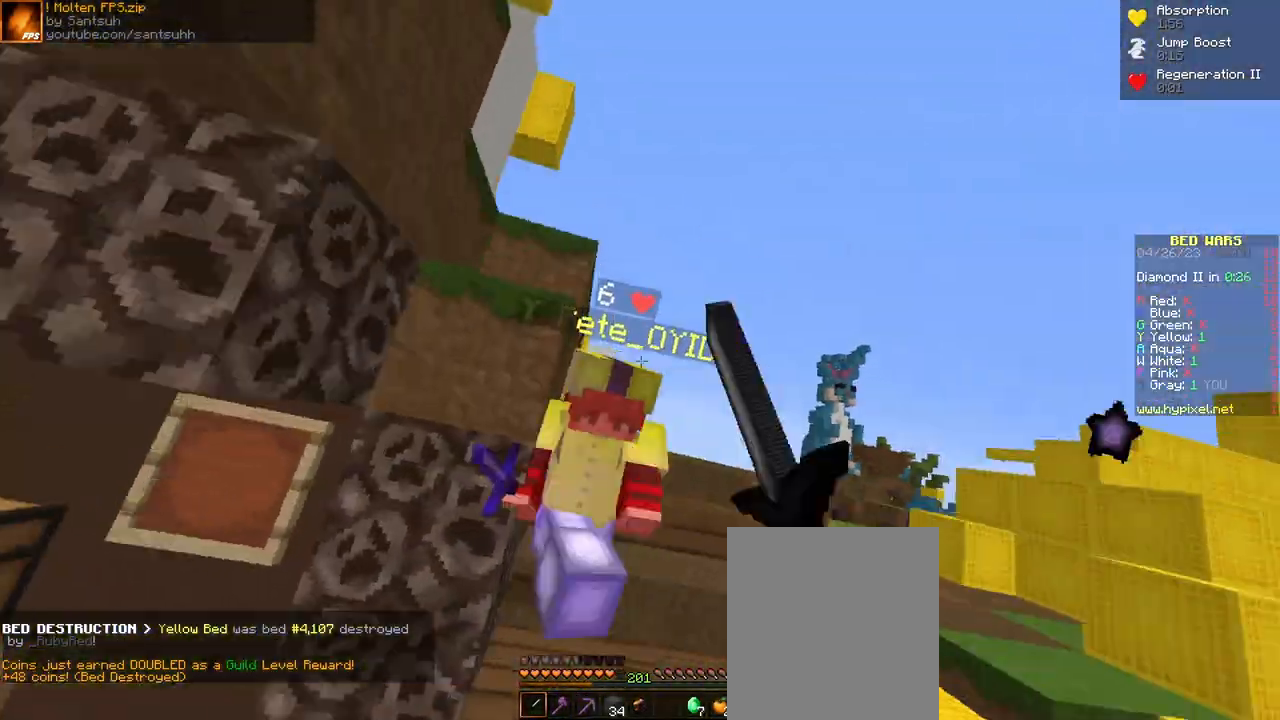
{"keys": ["w"], "mouse": [], "events": [[33, "mouse_left", "up"], [67, "mouse_left", "down"], [100, "mouse_left", "up"], [200, "mouse_left", "down"], [233, "mouse_left", "up"], [267, "mouse_right", "down"], [300, "mouse_right", "up"], [367, "mouse_left", "down"], [467, "mouse_left", "up"]]}
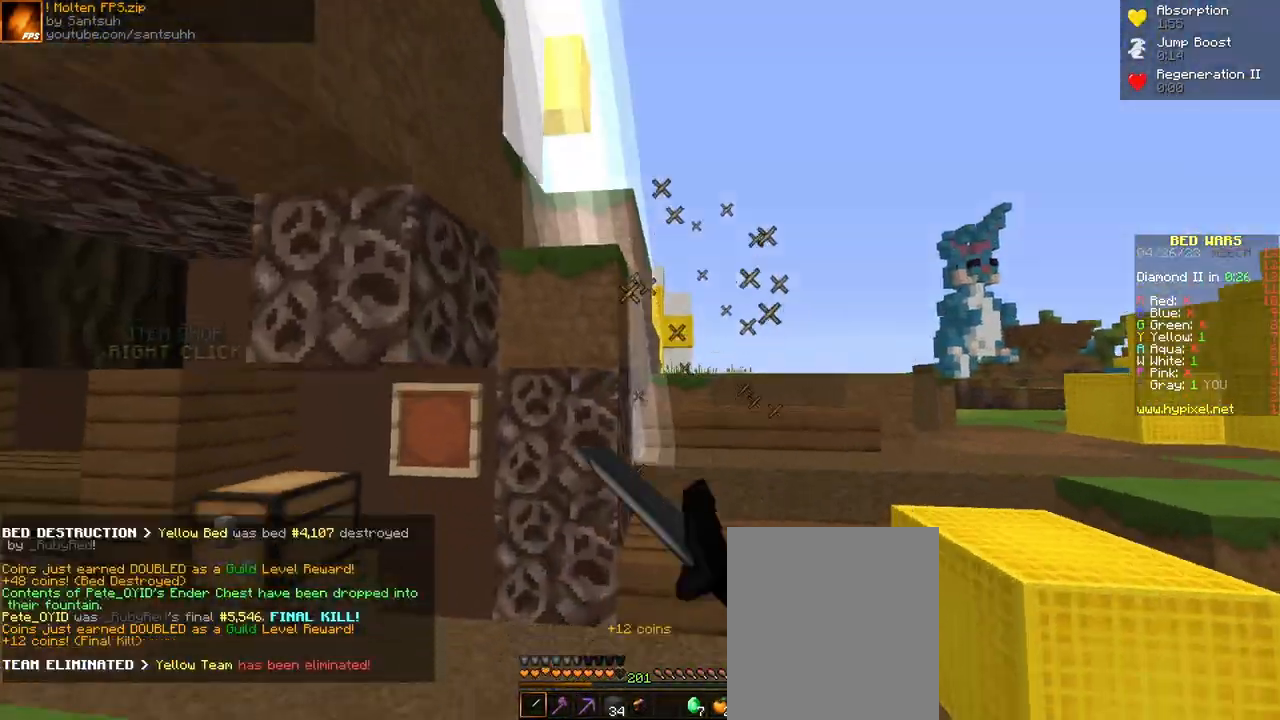
{"keys": ["a", "w"], "mouse": [], "events": [[67, "mouse_left", "down"], [100, "mouse_left", "up"], [133, "mouse_left", "down"], [167, "mouse_left", "up"], [200, "a", "down"]]}
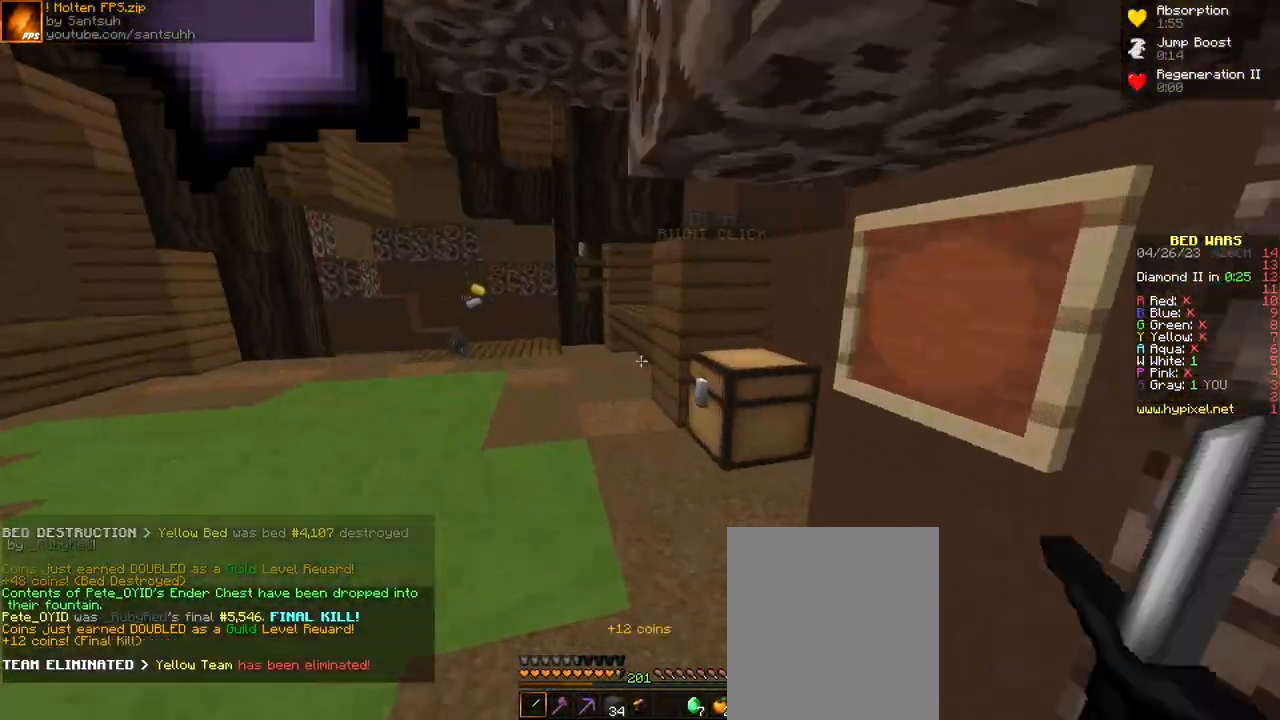
{"keys": ["s"], "mouse": ["right"], "events": [[100, "w", "up"], [233, "s", "down"], [433, "mouse_right", "down"], [467, "a", "up"]]}
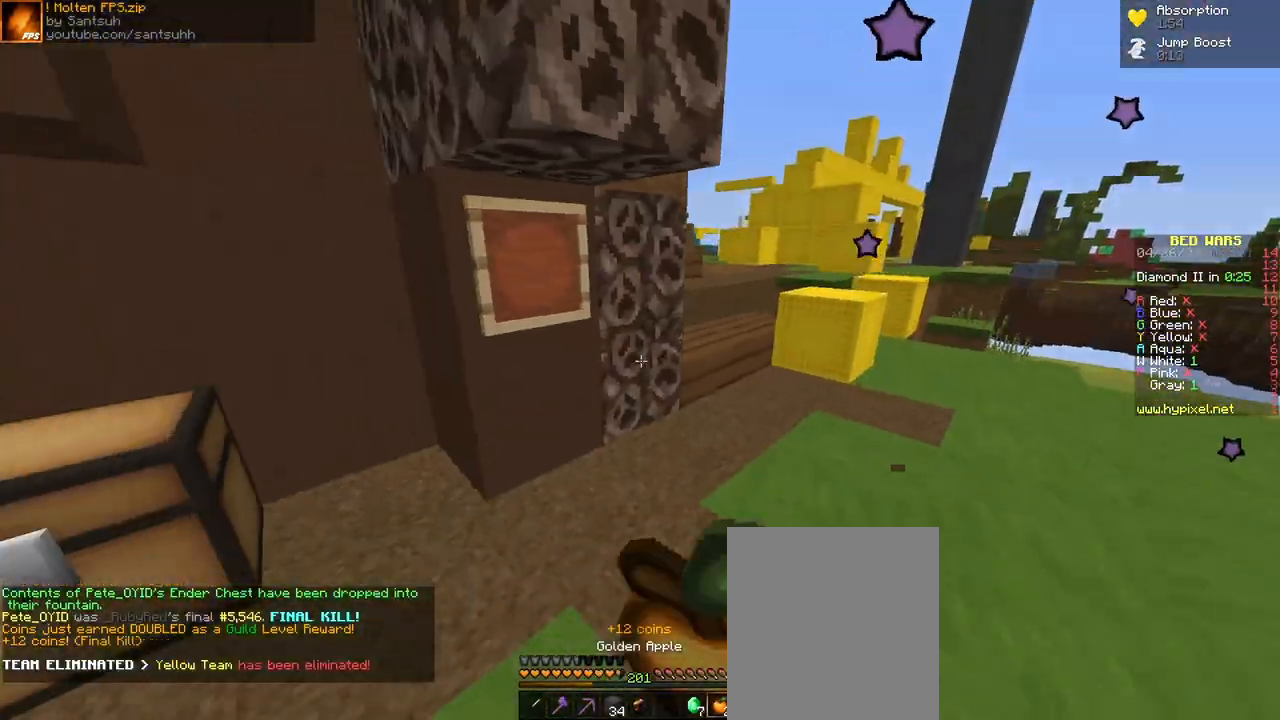
{"keys": ["a", "s"], "mouse": ["right"], "events": [[200, "a", "down"]]}
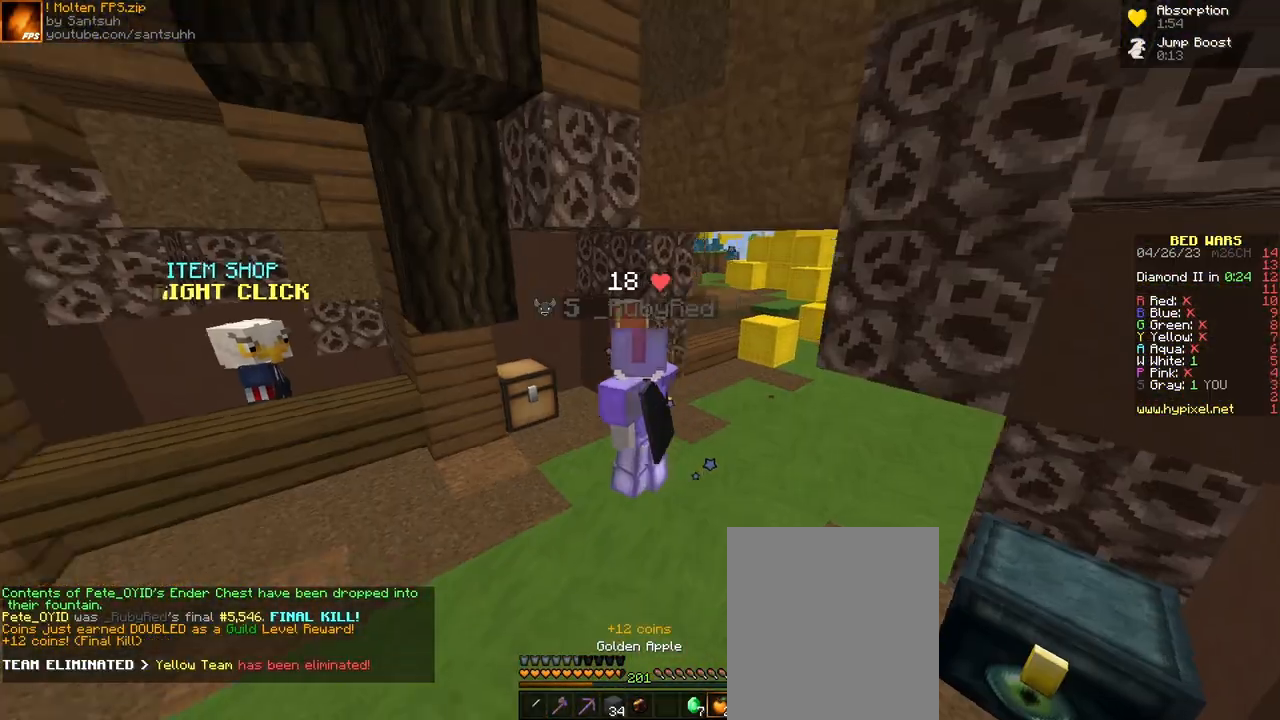
{"keys": ["a", "w"], "mouse": ["right"], "events": [[167, "s", "up"], [267, "w", "down"]]}
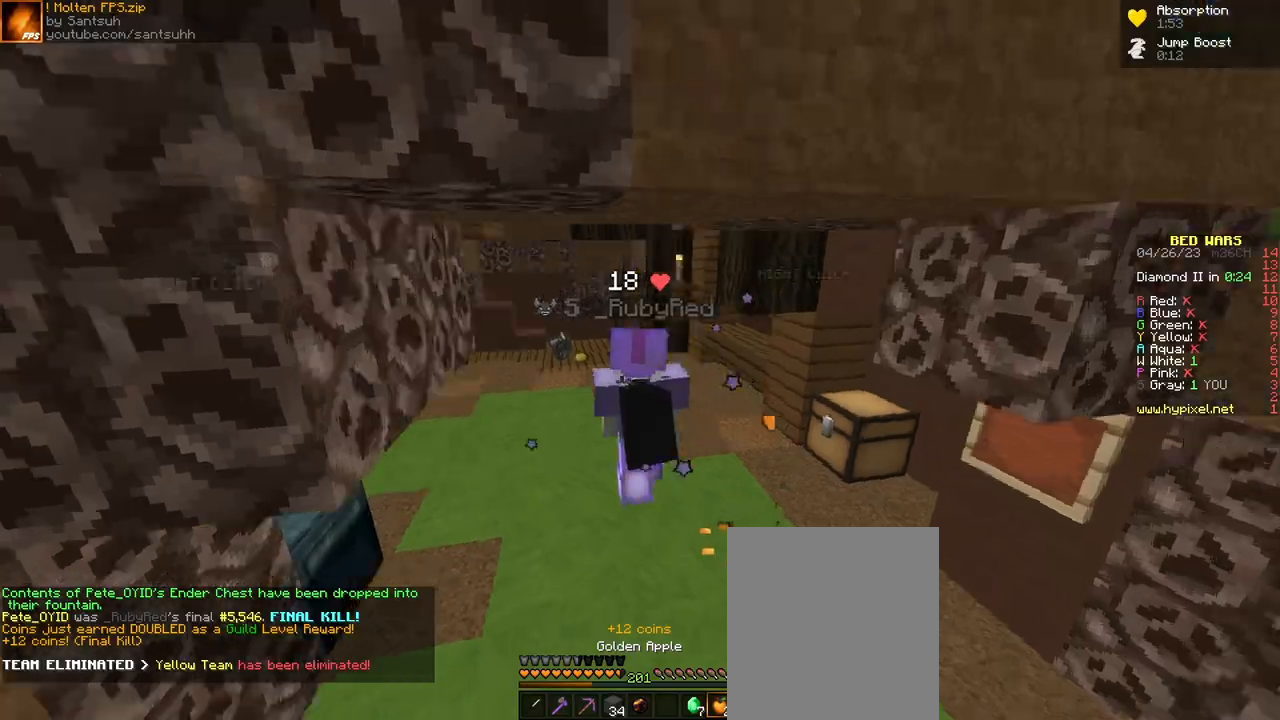
{"keys": ["w"], "mouse": [], "events": [[267, "a", "up"], [267, "mouse_right", "up"]]}
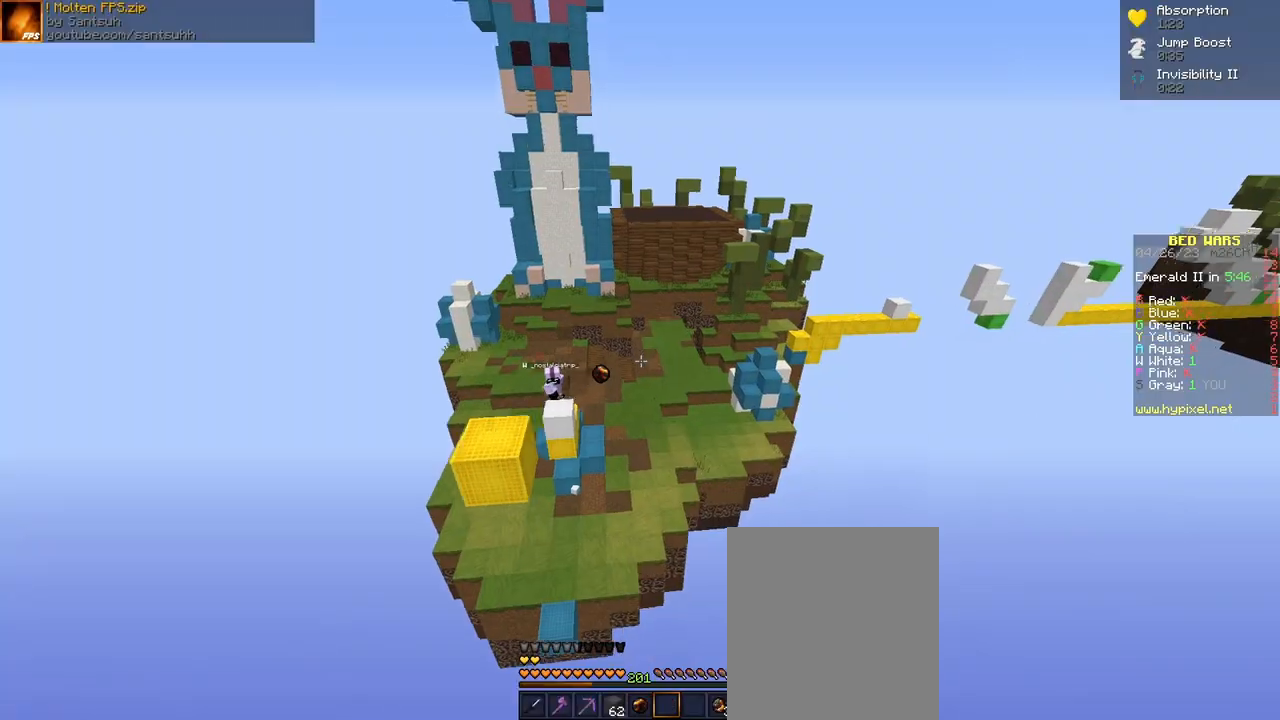
{"keys": ["d", "w"], "mouse": [], "events": [[67, "d", "down"]]}
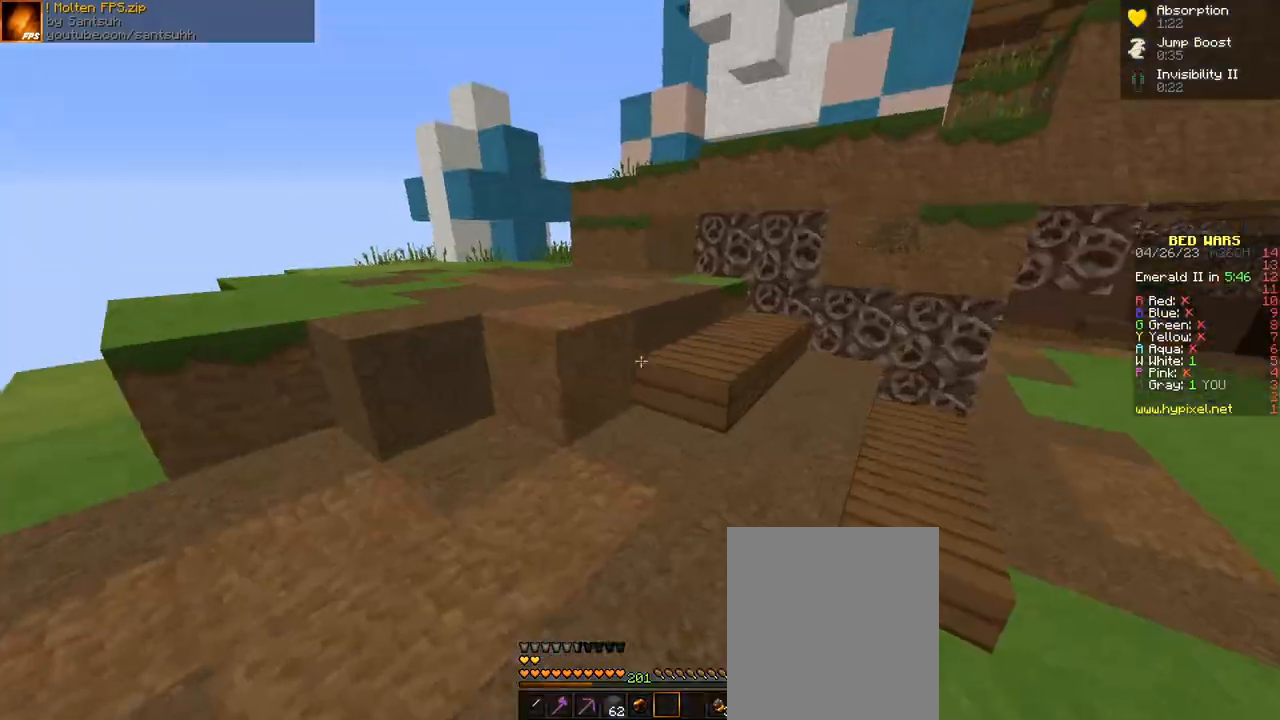
{"keys": ["w"], "mouse": [], "events": [[33, "w", "up"], [300, "a", "down"], [300, "w", "down"], [333, "d", "up"], [400, "a", "up"]]}
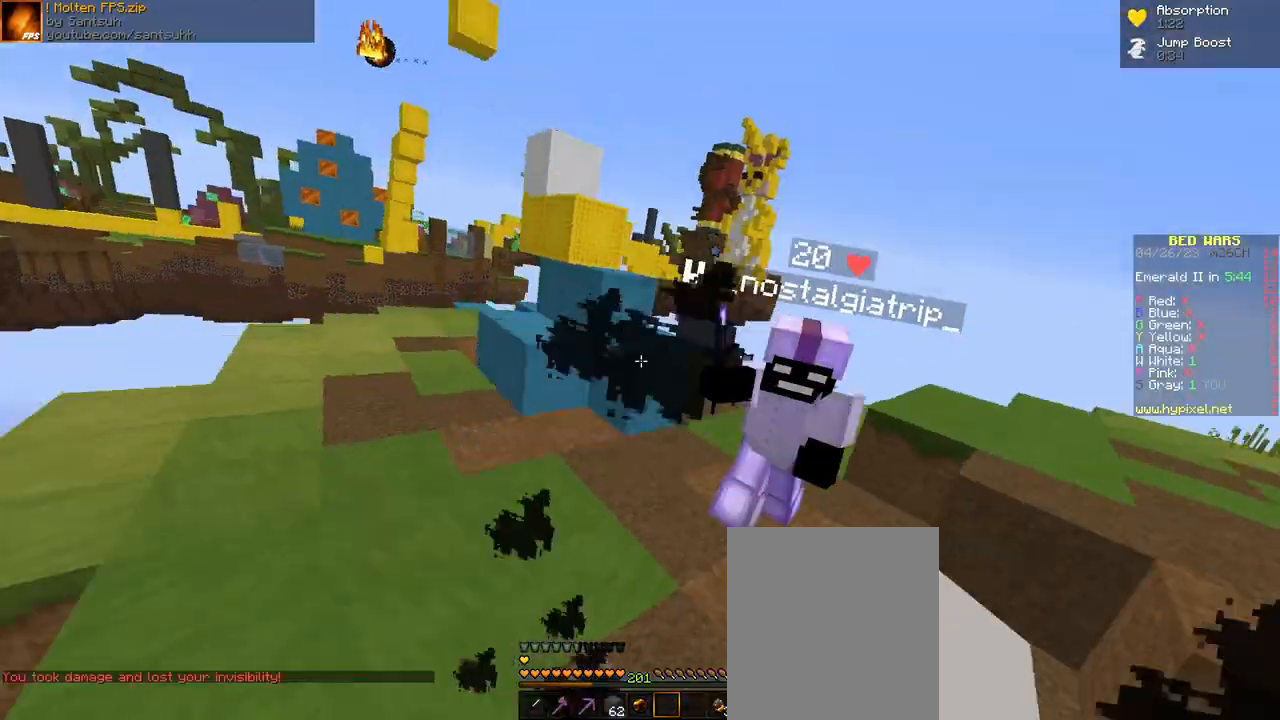
{"keys": ["w"], "mouse": [], "events": [[300, "mouse_left", "down"], [333, "mouse_left", "up"], [467, "mouse_left", "down"], [500, "mouse_left", "up"]]}
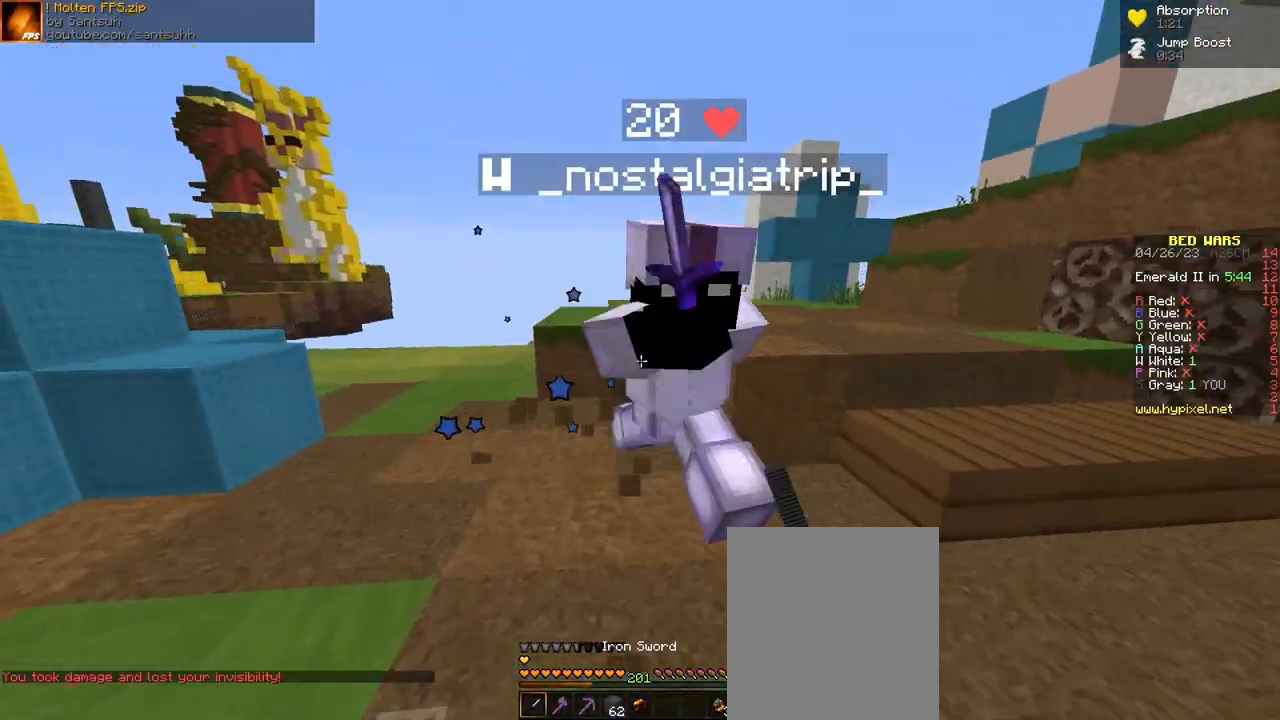
{"keys": ["a", "space", "w"], "mouse": [], "events": [[33, "space", "down"], [100, "space", "up"], [200, "mouse_right", "down"], [233, "mouse_right", "up"], [400, "space", "down"], [433, "a", "down"]]}